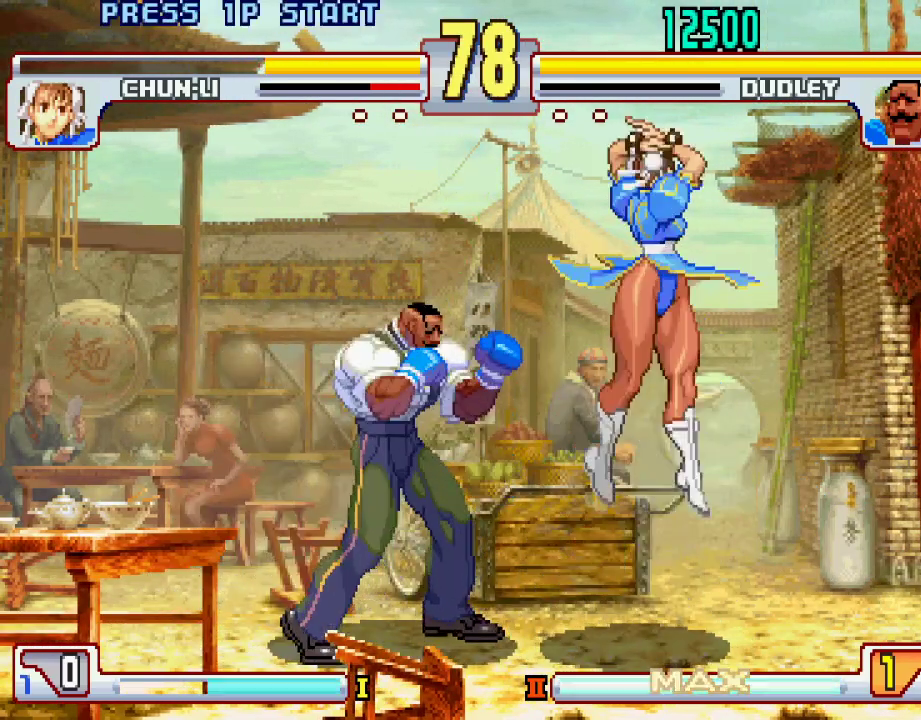
Gameplay with a controller (PlayStation layout); each line is a JSON object with the inputs held at the frame after it. "events" lists button and stick changes between this image and that frame as [ms after this image, input, new state], when the widget could be followed in between. Not read: L3 R1 R2 R3.
{"buttons": [], "left_stick": "center", "events": [[167, "left_stick", "left"], [367, "left_stick", "center"], [417, "left_stick", "right"], [483, "left_stick", "center"]]}
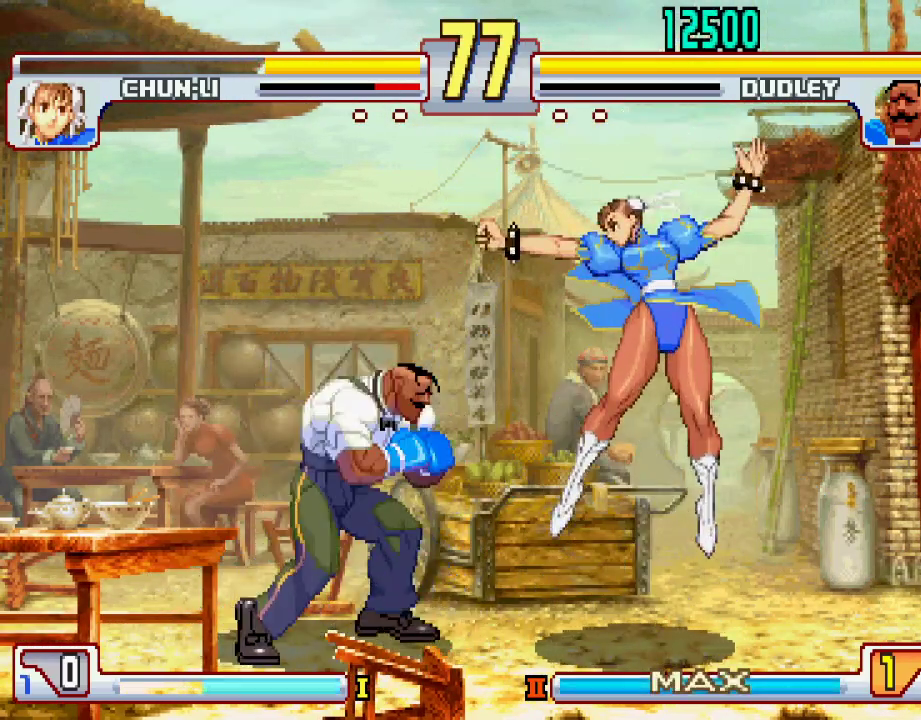
{"buttons": [], "left_stick": "center", "events": [[50, "L2", "down"], [83, "left_stick", "left"], [117, "L2", "up"], [200, "left_stick", "right"], [217, "L1", "down"], [250, "left_stick", "center"], [283, "L1", "up"]]}
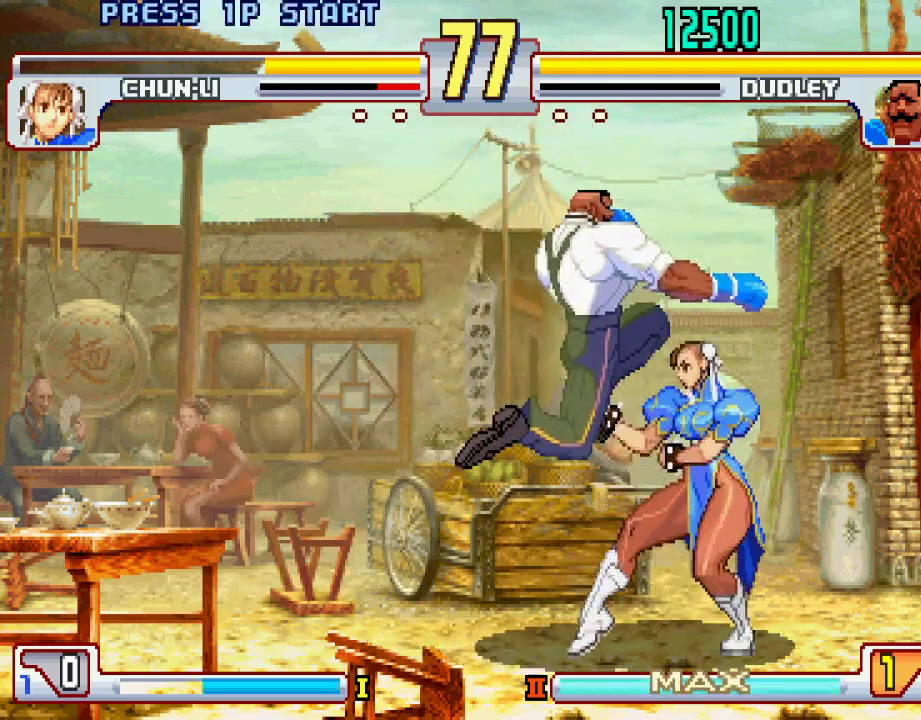
{"buttons": [], "left_stick": "down-left", "events": [[33, "left_stick", "left"], [150, "left_stick", "down"], [250, "left_stick", "down-right"], [400, "left_stick", "down-left"]]}
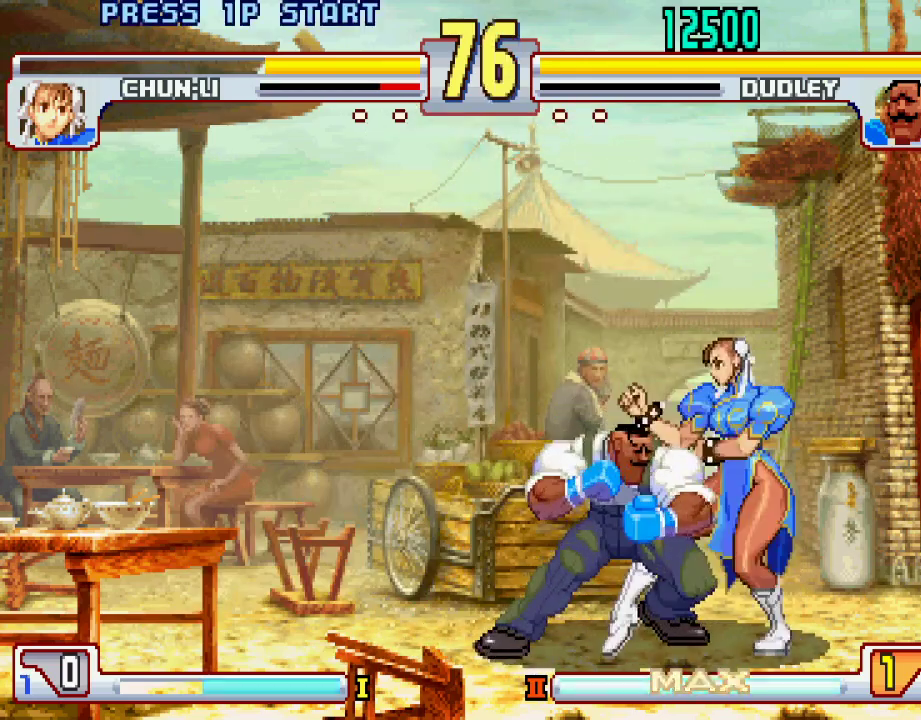
{"buttons": ["TRIANGLE"], "left_stick": "down-left", "events": [[67, "SQUARE", "down"], [317, "SQUARE", "up"], [483, "TRIANGLE", "down"]]}
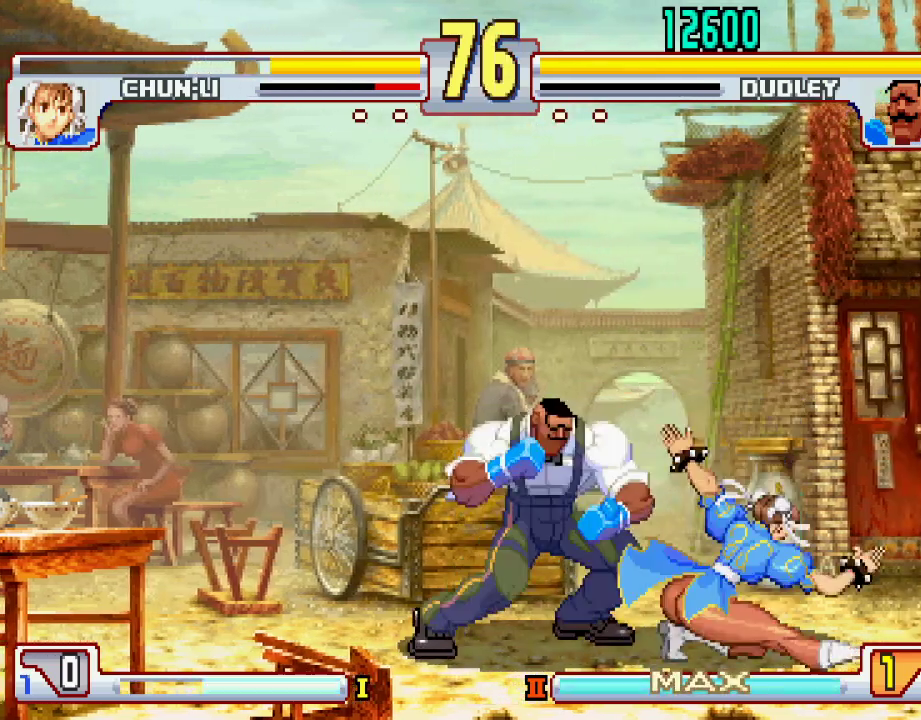
{"buttons": [], "left_stick": "center", "events": [[267, "left_stick", "center"], [300, "TRIANGLE", "up"]]}
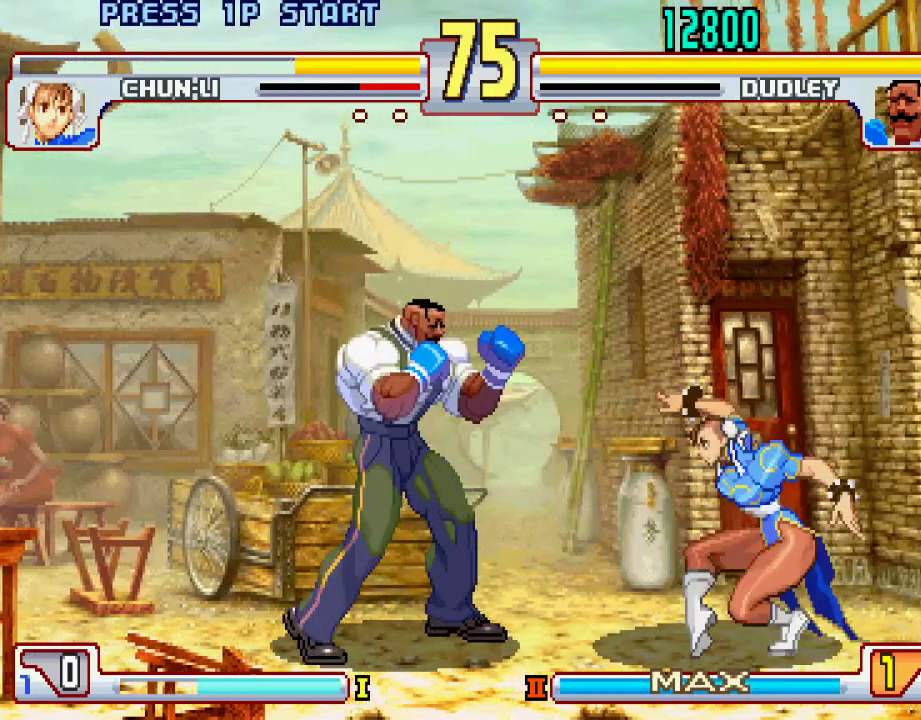
{"buttons": [], "left_stick": "right", "events": [[167, "left_stick", "right"], [250, "left_stick", "center"], [267, "L2", "down"], [317, "left_stick", "left"], [367, "L2", "up"], [367, "left_stick", "down"], [383, "CIRCLE", "down"], [433, "left_stick", "right"], [467, "CIRCLE", "up"]]}
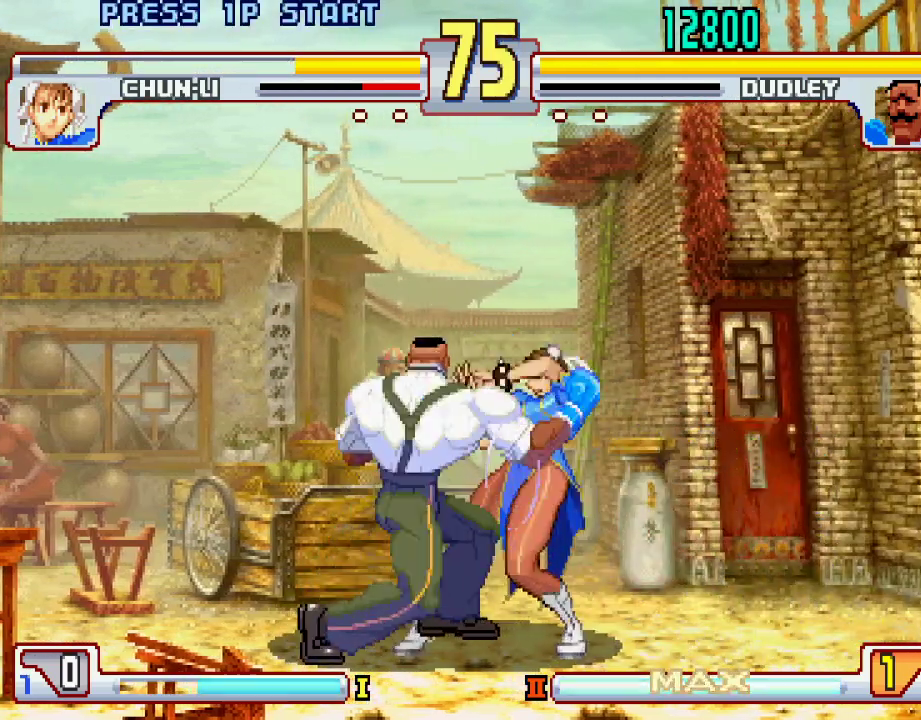
{"buttons": ["TRIANGLE"], "left_stick": "down-left", "events": [[50, "left_stick", "left"], [100, "left_stick", "down"], [183, "left_stick", "right"], [300, "left_stick", "down"], [367, "left_stick", "down-left"], [467, "TRIANGLE", "down"]]}
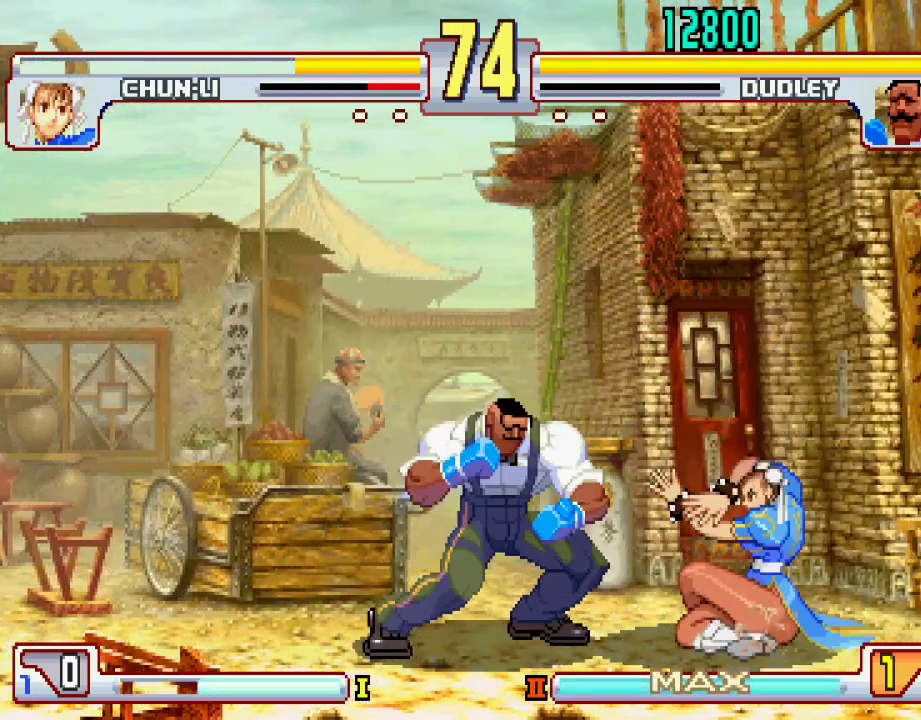
{"buttons": [], "left_stick": "center", "events": [[250, "TRIANGLE", "up"], [317, "left_stick", "center"]]}
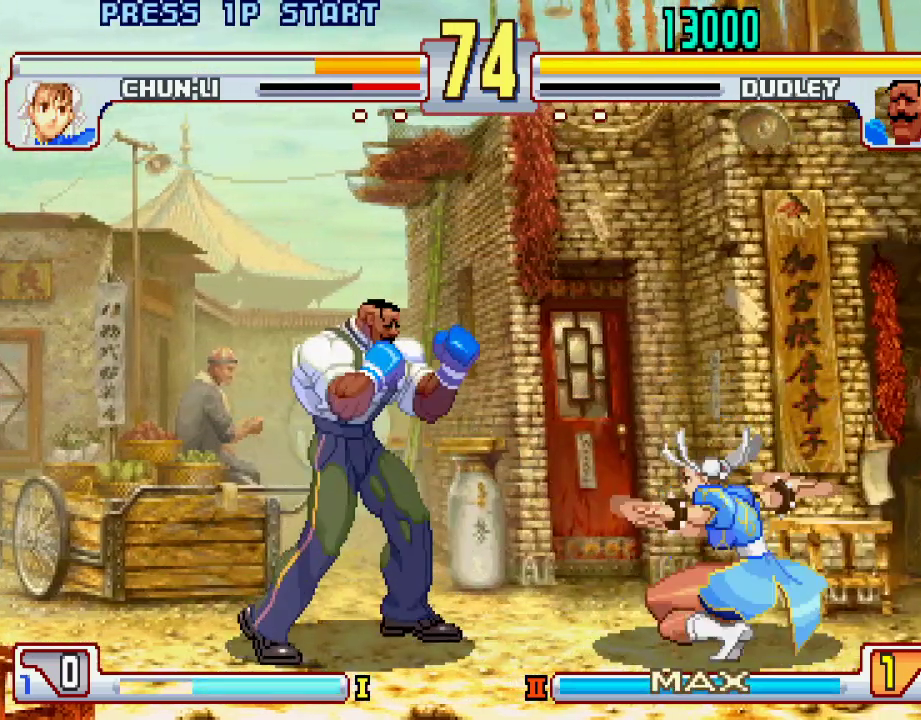
{"buttons": ["L1"], "left_stick": "center", "events": [[17, "left_stick", "right"], [100, "L1", "down"], [467, "left_stick", "center"]]}
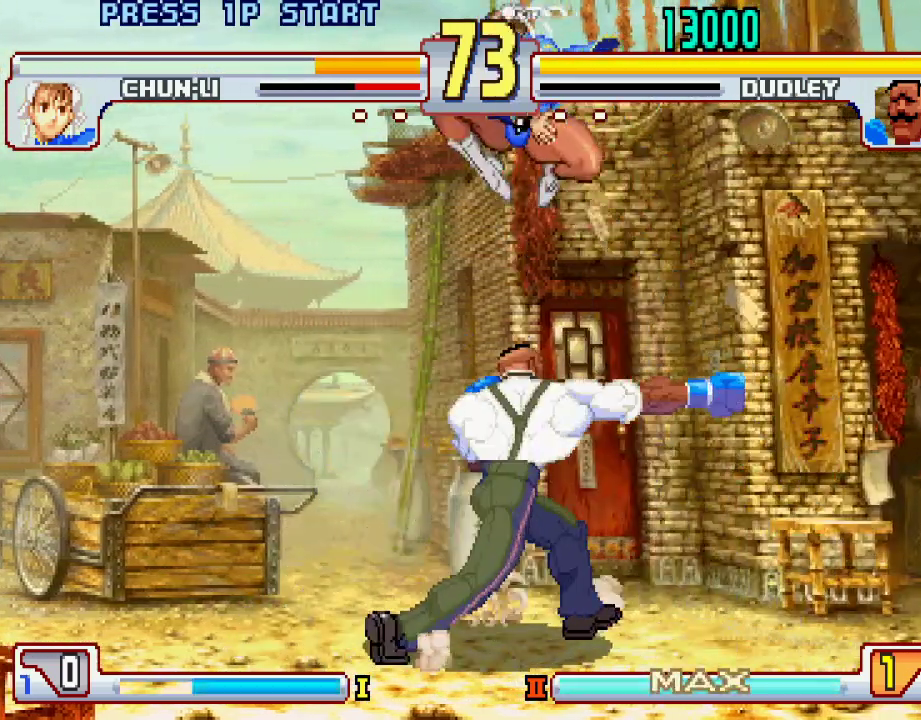
{"buttons": [], "left_stick": "up", "events": [[17, "L1", "up"], [250, "L2", "down"], [333, "L2", "up"], [333, "left_stick", "down"], [417, "CIRCLE", "down"], [417, "left_stick", "left"], [483, "left_stick", "up"], [500, "CIRCLE", "up"]]}
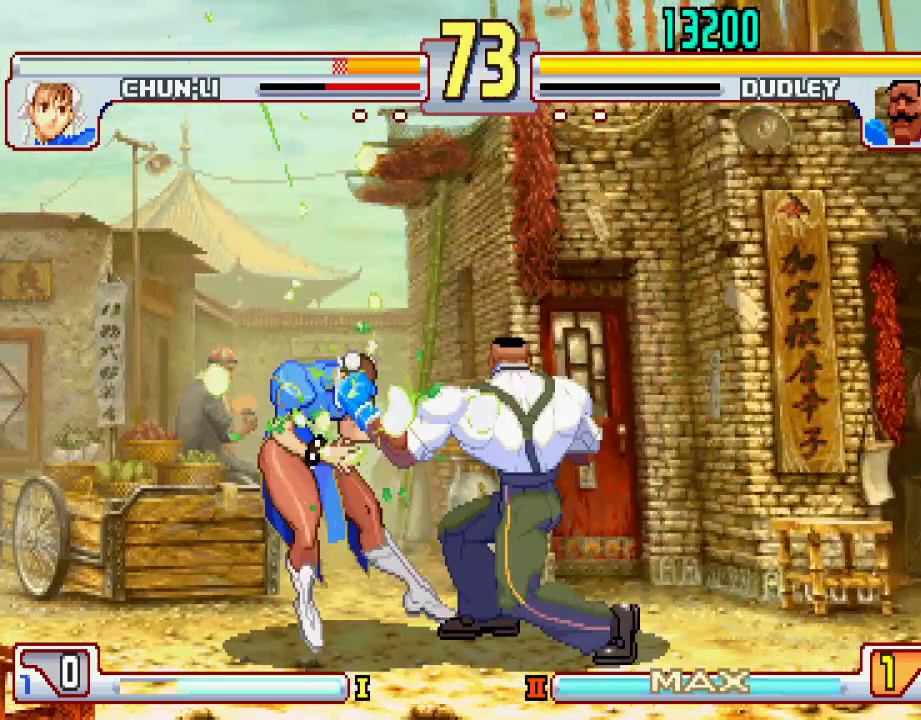
{"buttons": [], "left_stick": "center", "events": [[33, "left_stick", "right"], [83, "left_stick", "down"], [183, "left_stick", "left"], [200, "L1", "down"], [250, "SQUARE", "down"], [250, "TRIANGLE", "down"], [283, "left_stick", "center"], [333, "L1", "up"], [333, "SQUARE", "up"], [333, "TRIANGLE", "up"]]}
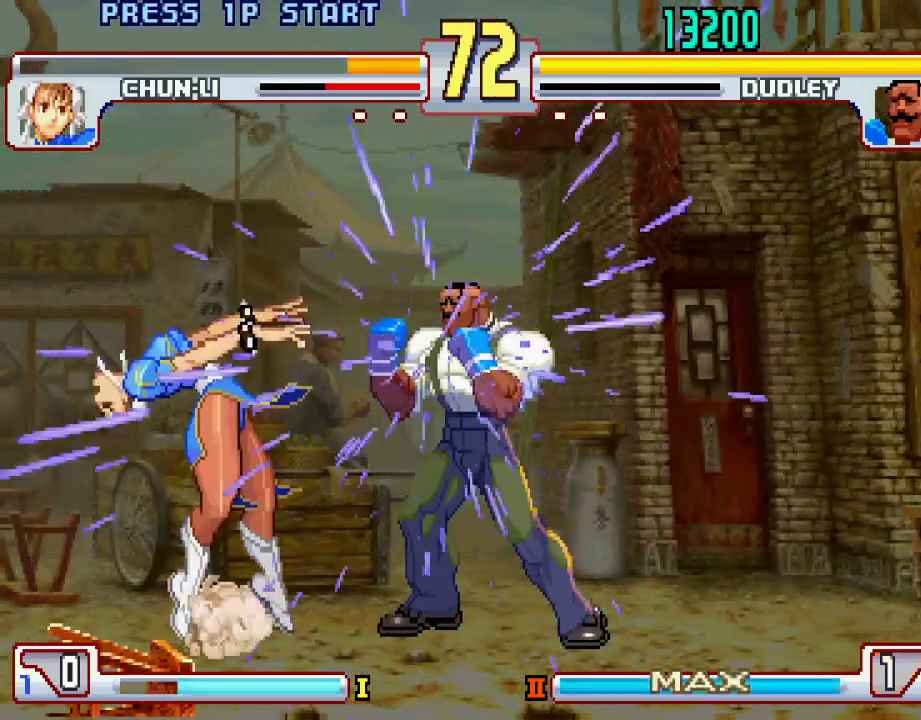
{"buttons": [], "left_stick": "center", "events": []}
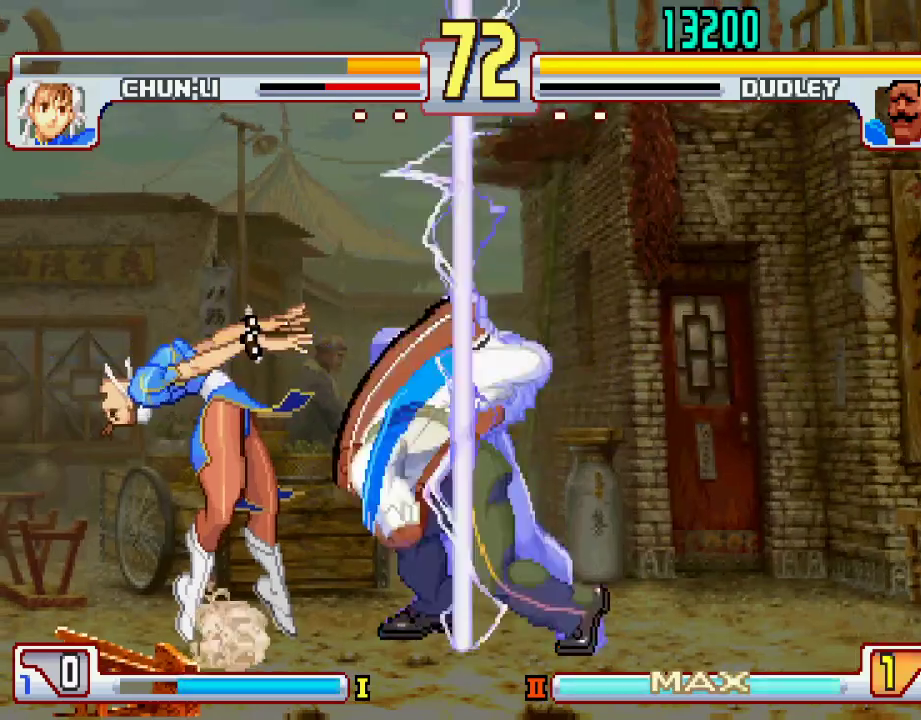
{"buttons": [], "left_stick": "center", "events": [[50, "L1", "down"], [133, "TRIANGLE", "down"], [167, "SQUARE", "down"], [200, "L1", "up"], [200, "TRIANGLE", "up"], [267, "SQUARE", "up"], [317, "L1", "down"], [350, "TRIANGLE", "down"], [417, "SQUARE", "down"], [433, "L1", "up"], [433, "TRIANGLE", "up"], [483, "SQUARE", "up"]]}
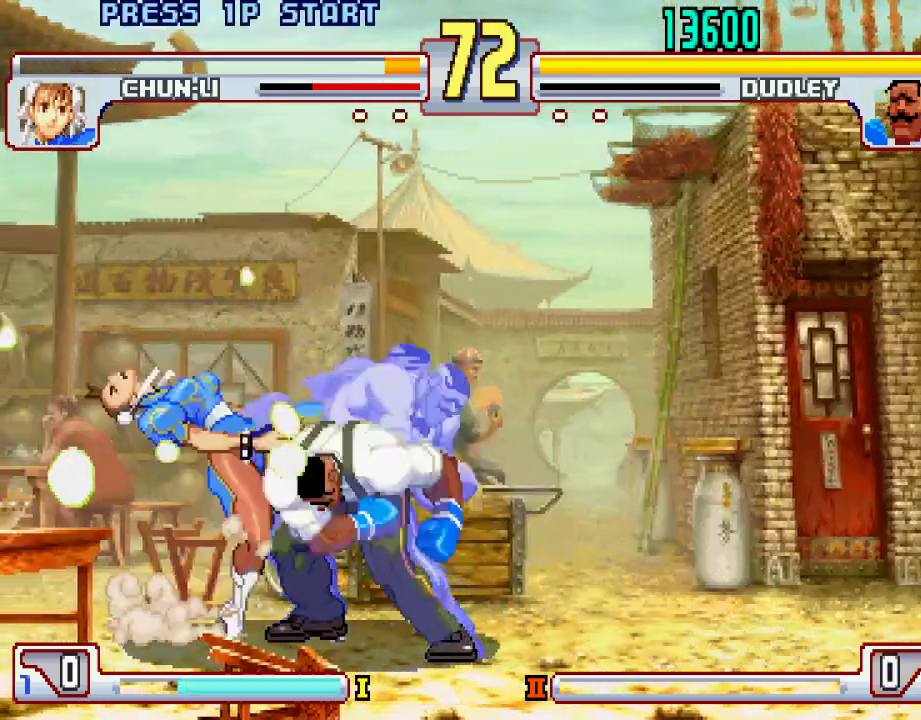
{"buttons": [], "left_stick": "center", "events": [[33, "L1", "down"], [83, "TRIANGLE", "down"], [133, "L1", "up"], [133, "SQUARE", "down"], [150, "TRIANGLE", "up"], [200, "SQUARE", "up"], [267, "L1", "down"], [333, "TRIANGLE", "down"], [400, "L1", "up"], [400, "SQUARE", "down"], [400, "TRIANGLE", "up"], [450, "SQUARE", "up"]]}
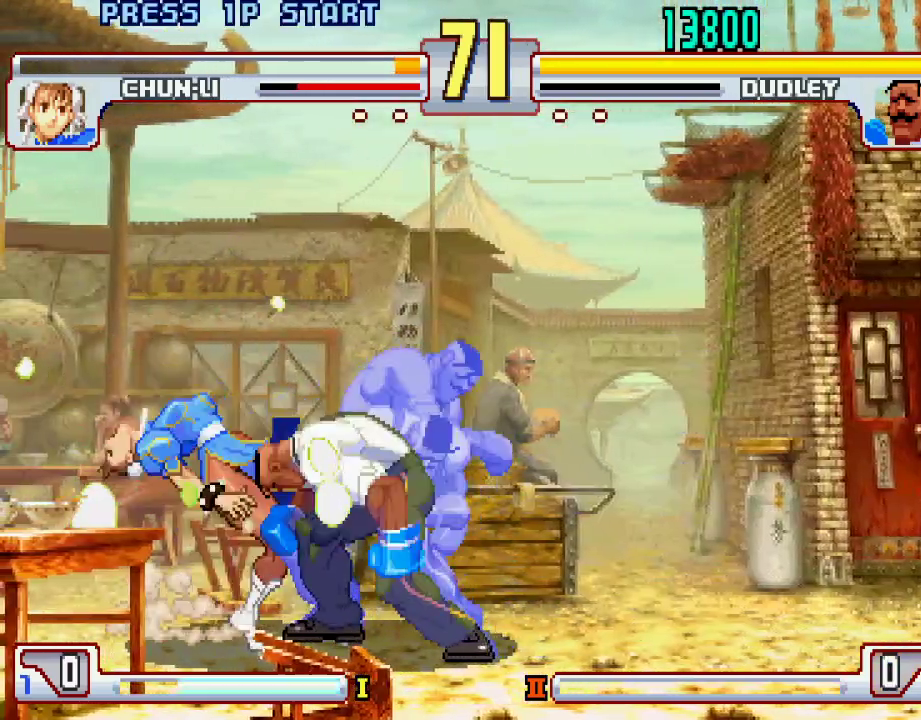
{"buttons": ["TRIANGLE", "L1"], "left_stick": "center", "events": [[17, "L1", "down"], [50, "TRIANGLE", "down"], [83, "TRIANGLE", "up"], [117, "L1", "up"], [117, "SQUARE", "down"], [167, "SQUARE", "up"], [233, "L1", "down"], [300, "TRIANGLE", "down"], [333, "L1", "up"], [333, "TRIANGLE", "up"], [350, "SQUARE", "down"], [400, "SQUARE", "up"], [450, "L1", "down"], [500, "TRIANGLE", "down"]]}
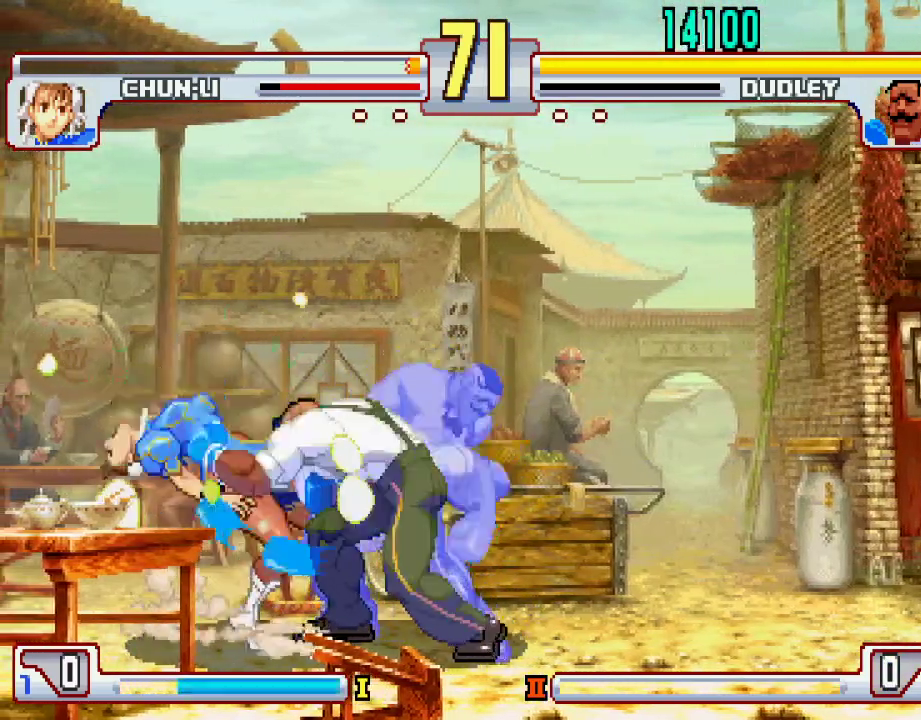
{"buttons": ["TRIANGLE", "L1"], "left_stick": "center", "events": [[50, "SQUARE", "down"], [67, "L1", "up"], [67, "TRIANGLE", "up"], [150, "SQUARE", "up"], [167, "L1", "down"], [217, "TRIANGLE", "down"], [283, "SQUARE", "down"], [300, "L1", "up"], [317, "TRIANGLE", "up"], [383, "SQUARE", "up"], [417, "L1", "down"], [483, "TRIANGLE", "down"]]}
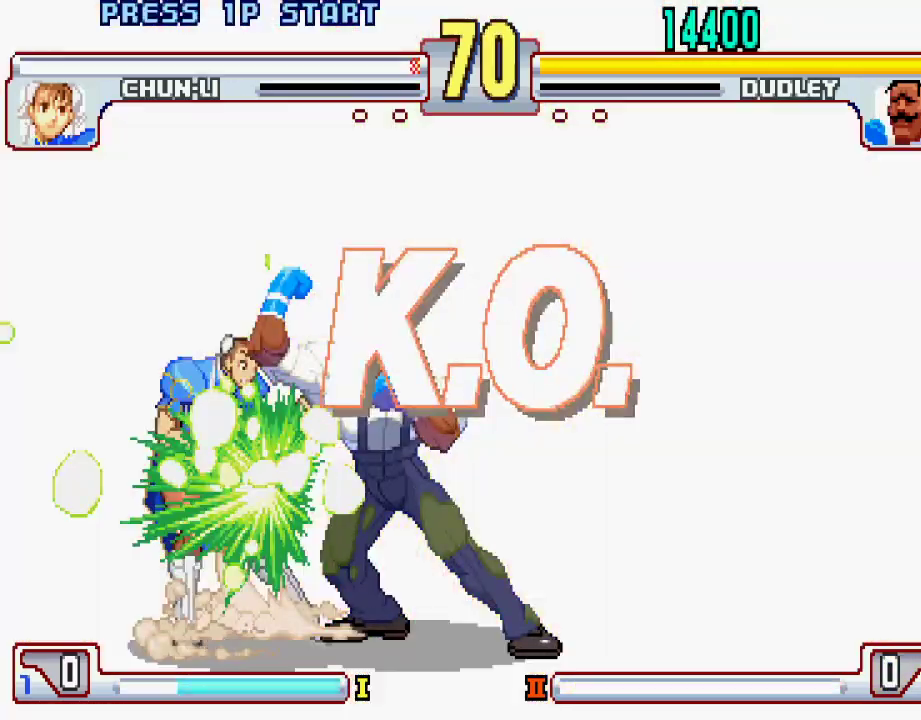
{"buttons": ["SQUARE", "TRIANGLE", "L1"], "left_stick": "center", "events": [[33, "SQUARE", "down"], [67, "L1", "up"], [67, "TRIANGLE", "up"], [133, "SQUARE", "up"], [367, "L1", "down"], [400, "TRIANGLE", "down"], [467, "SQUARE", "down"]]}
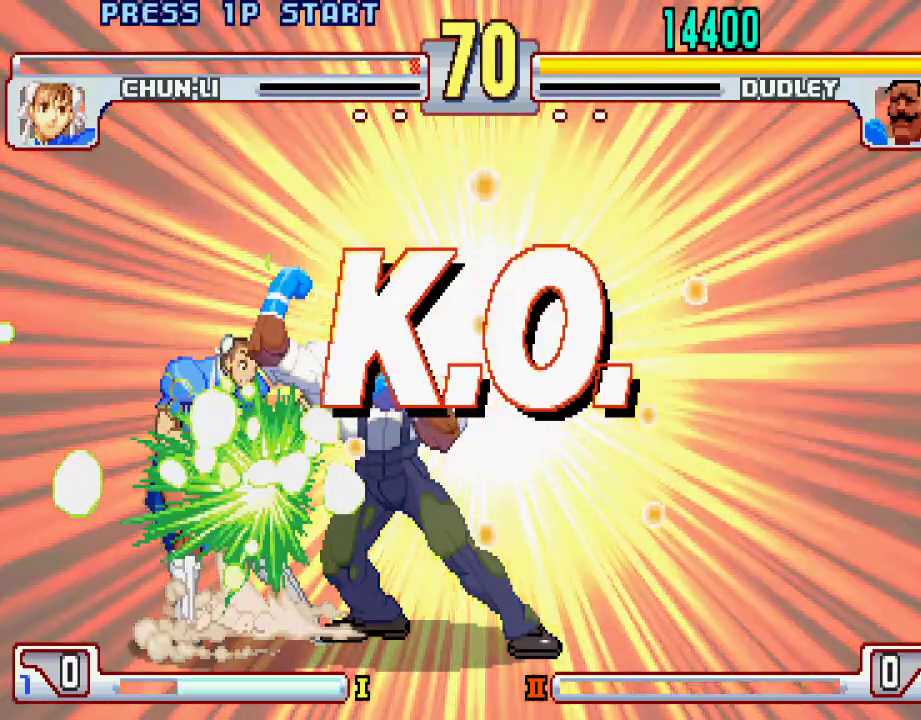
{"buttons": [], "left_stick": "center", "events": [[17, "L1", "up"], [17, "SQUARE", "up"], [17, "TRIANGLE", "up"]]}
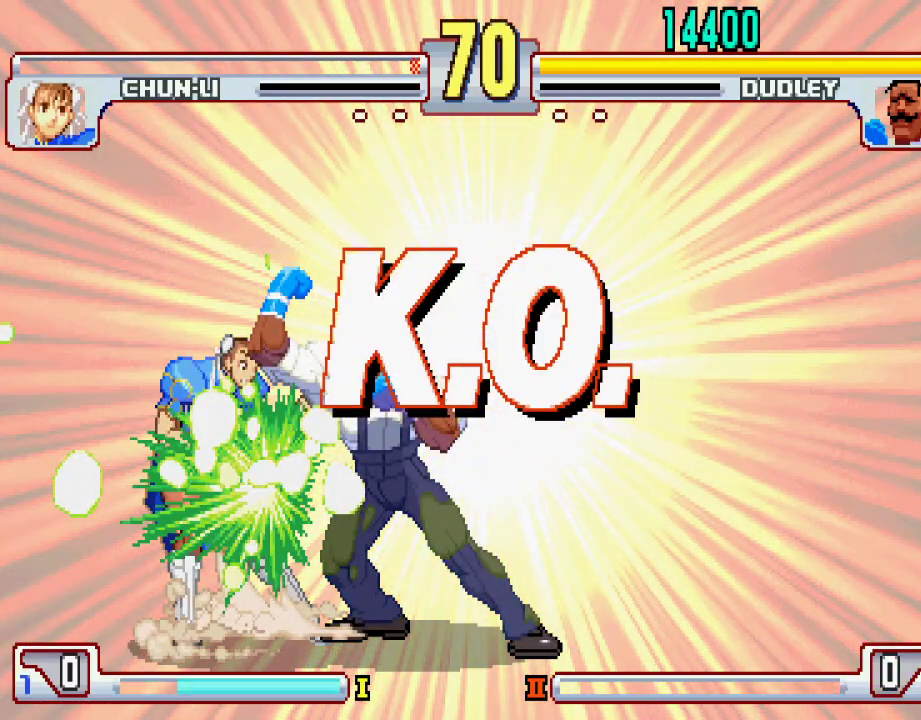
{"buttons": [], "left_stick": "center", "events": []}
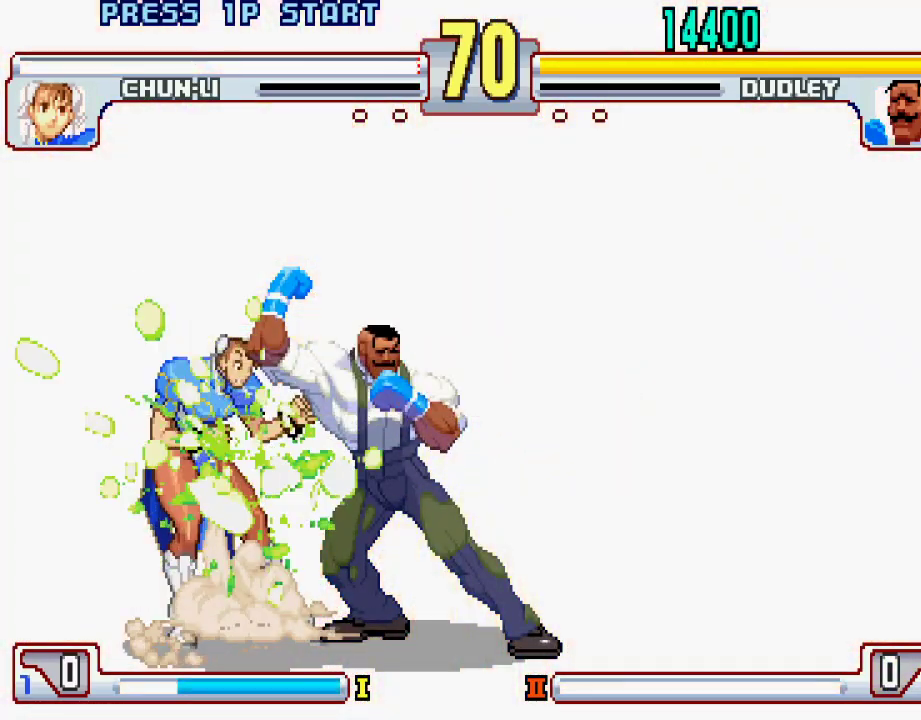
{"buttons": [], "left_stick": "up", "events": [[67, "left_stick", "up"]]}
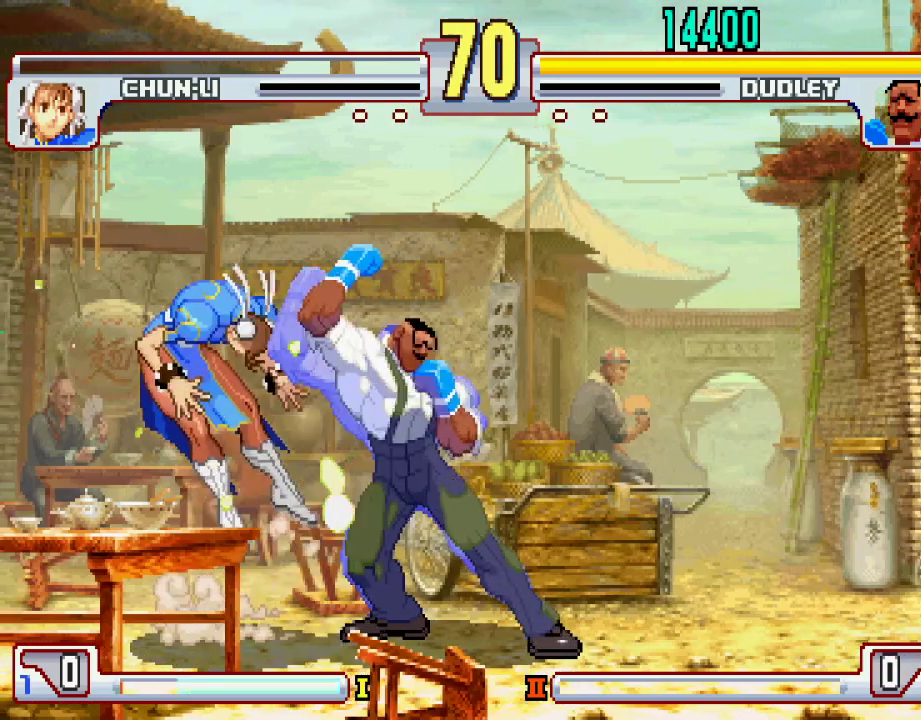
{"buttons": [], "left_stick": "up", "events": []}
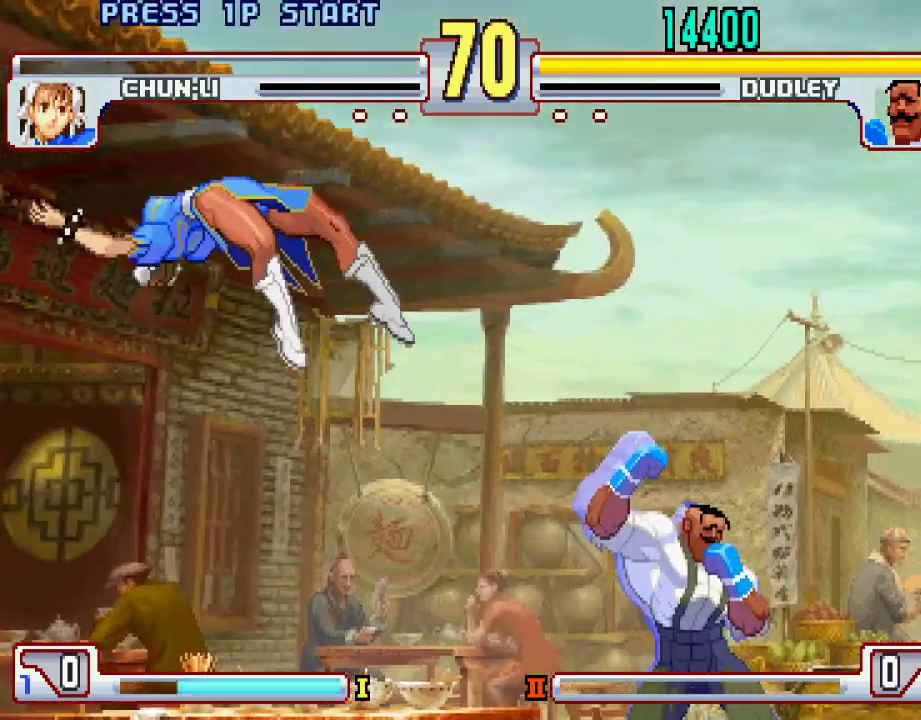
{"buttons": [], "left_stick": "center", "events": [[400, "left_stick", "center"]]}
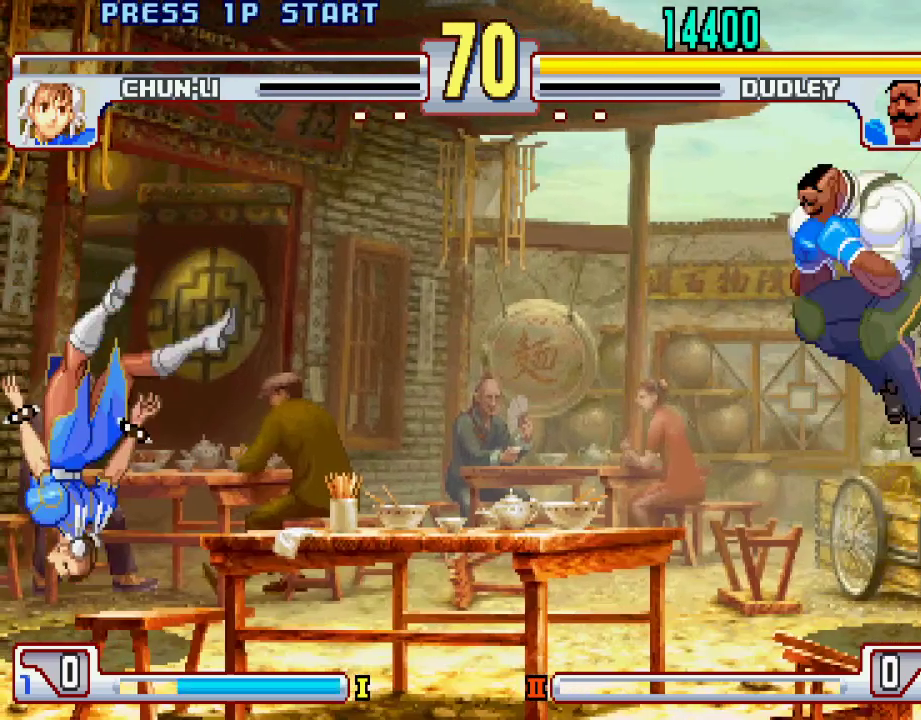
{"buttons": [], "left_stick": "center", "events": []}
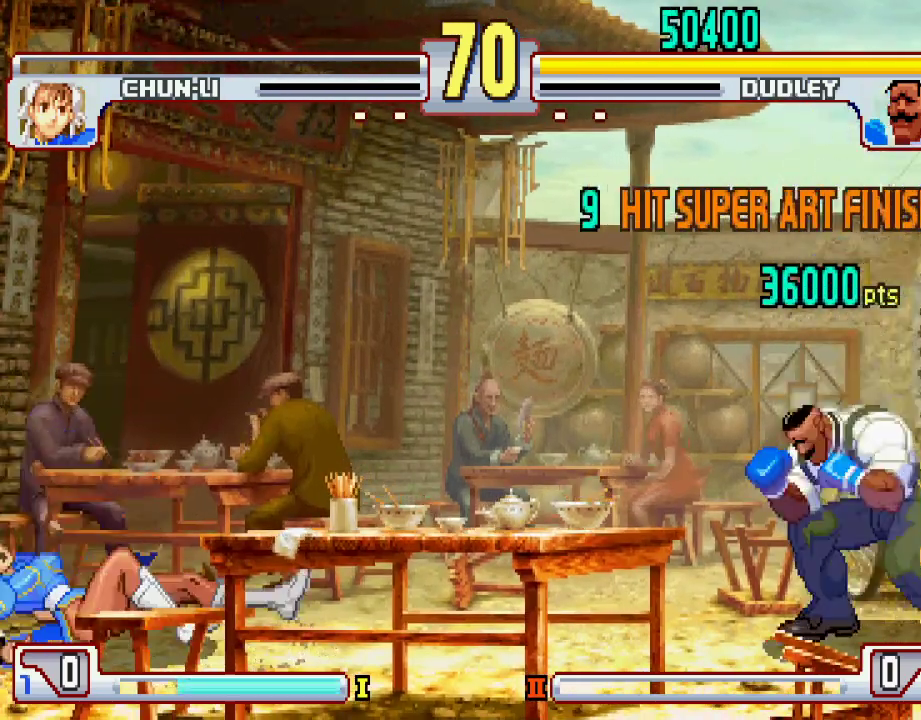
{"buttons": ["CROSS", "CIRCLE", "SQUARE", "TRIANGLE", "L1", "L2"], "left_stick": "center", "events": [[200, "L1", "down"], [217, "TRIANGLE", "down"], [233, "CROSS", "down"], [233, "SQUARE", "down"], [333, "CIRCLE", "down"], [333, "L2", "down"]]}
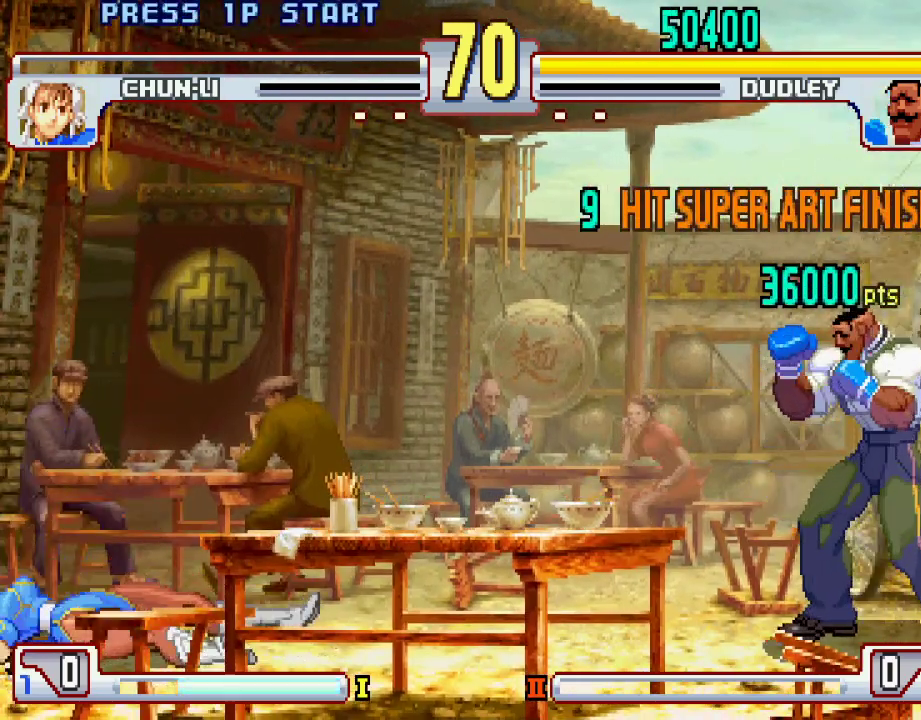
{"buttons": ["CROSS", "CIRCLE", "SQUARE", "TRIANGLE", "L1", "L2"], "left_stick": "center", "events": []}
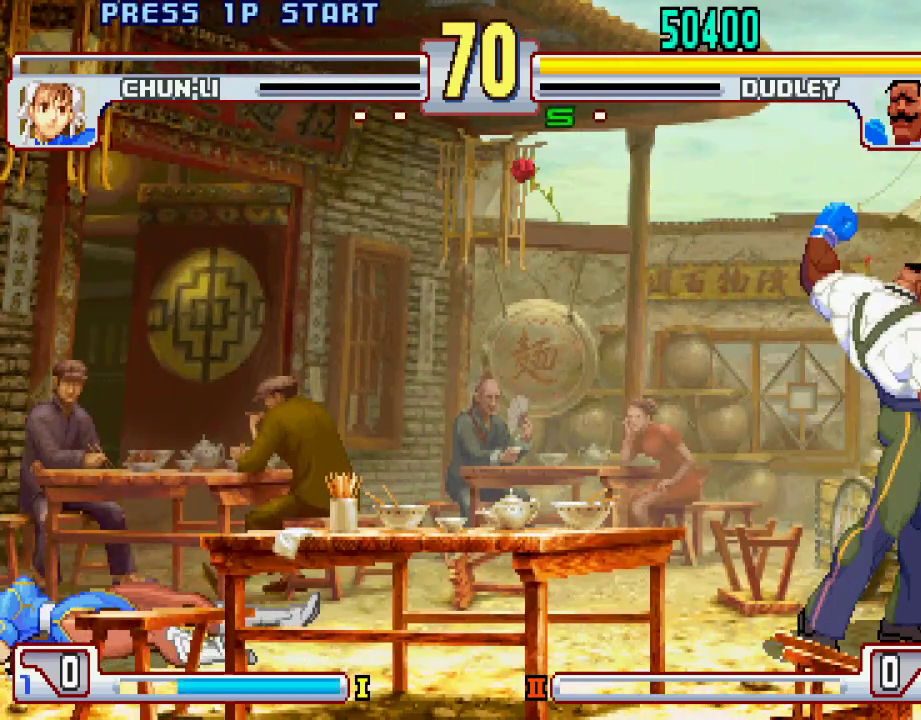
{"buttons": ["CROSS", "CIRCLE", "SQUARE", "TRIANGLE", "L1", "L2"], "left_stick": "center", "events": []}
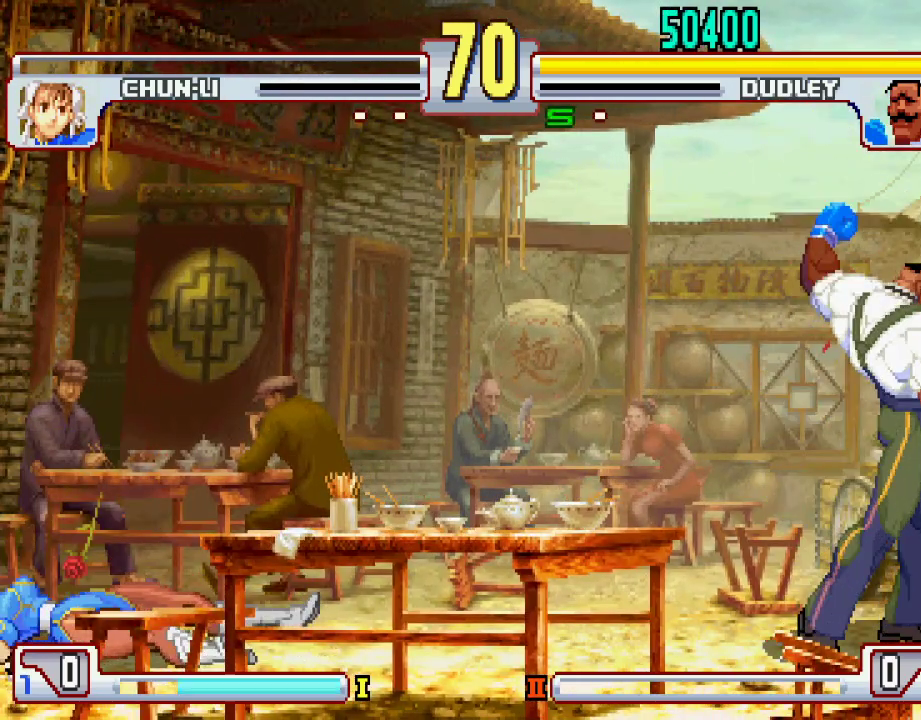
{"buttons": ["CROSS", "CIRCLE", "SQUARE", "TRIANGLE", "L1", "L2"], "left_stick": "center", "events": []}
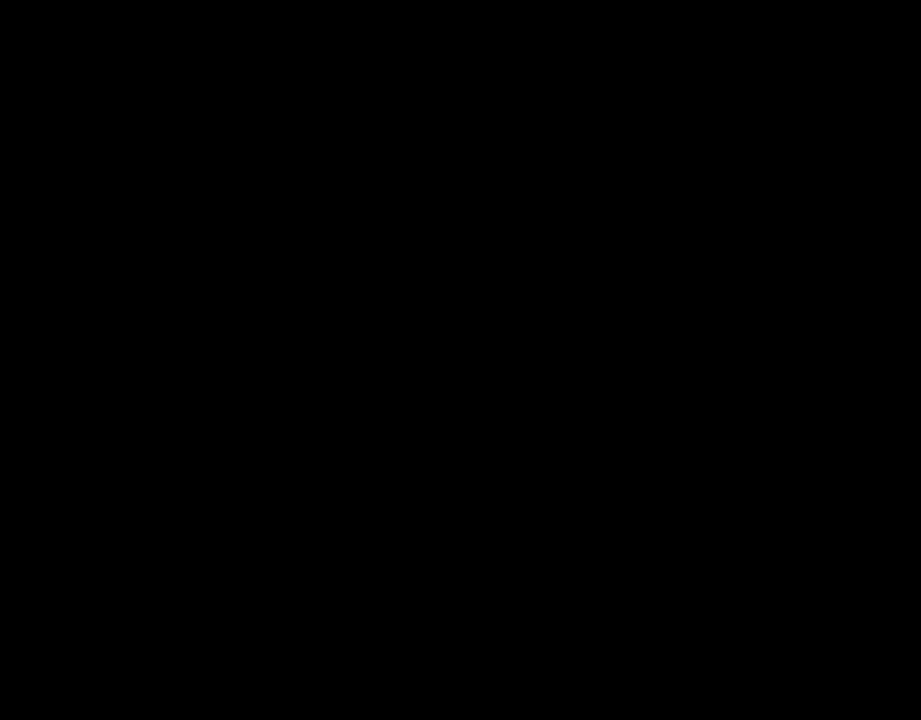
{"buttons": ["CROSS", "CIRCLE", "SQUARE", "TRIANGLE", "L1", "L2"], "left_stick": "center", "events": []}
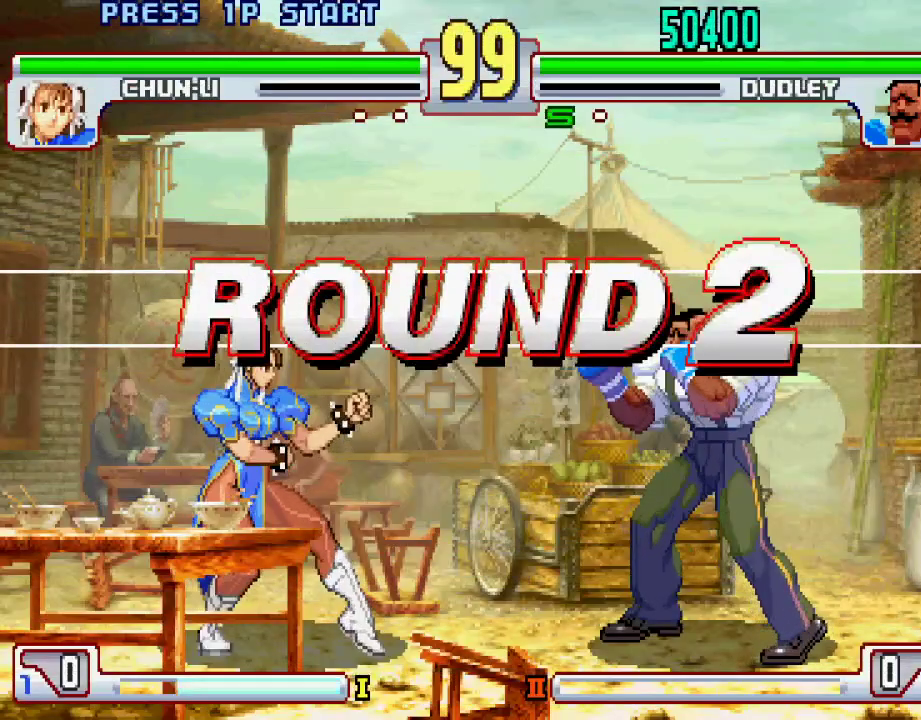
{"buttons": [], "left_stick": "center", "events": [[183, "CIRCLE", "up"], [250, "L2", "up"], [283, "TRIANGLE", "up"], [317, "CROSS", "up"], [317, "SQUARE", "up"], [333, "L1", "up"]]}
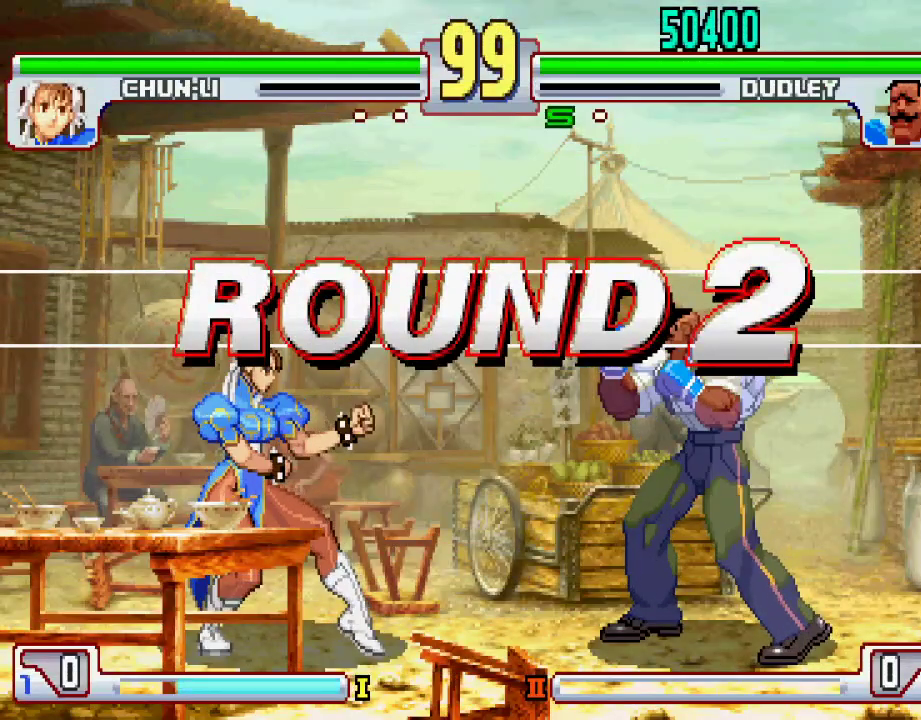
{"buttons": [], "left_stick": "center", "events": []}